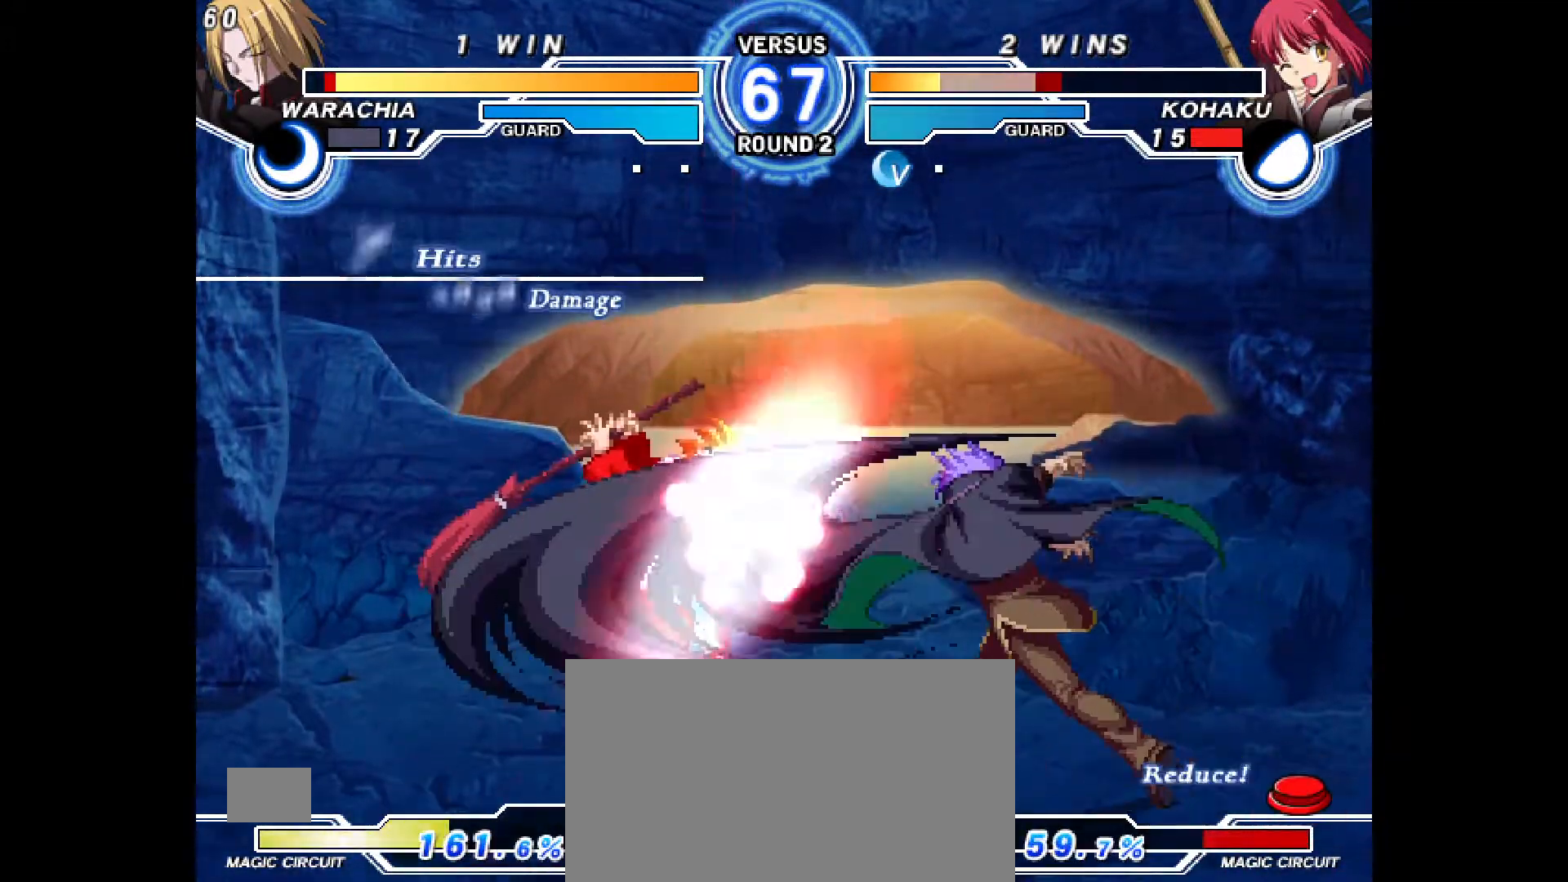
Gameplay with a controller (PlayStation layout); each line is a JSON object with the inputs held at the frame after it (dt_ms = milliseconds from this image to that frame). "events" lists button and stick changes between this image and that frame as [ms after this image, input, new state], when the widget could be followed in between. Not read: HOME L1 L3 R1 R3 START TOUCHPAD other_buttons.
{"dt_ms": 500, "buttons": ["CROSS", "CIRCLE", "DPAD_LEFT"]}
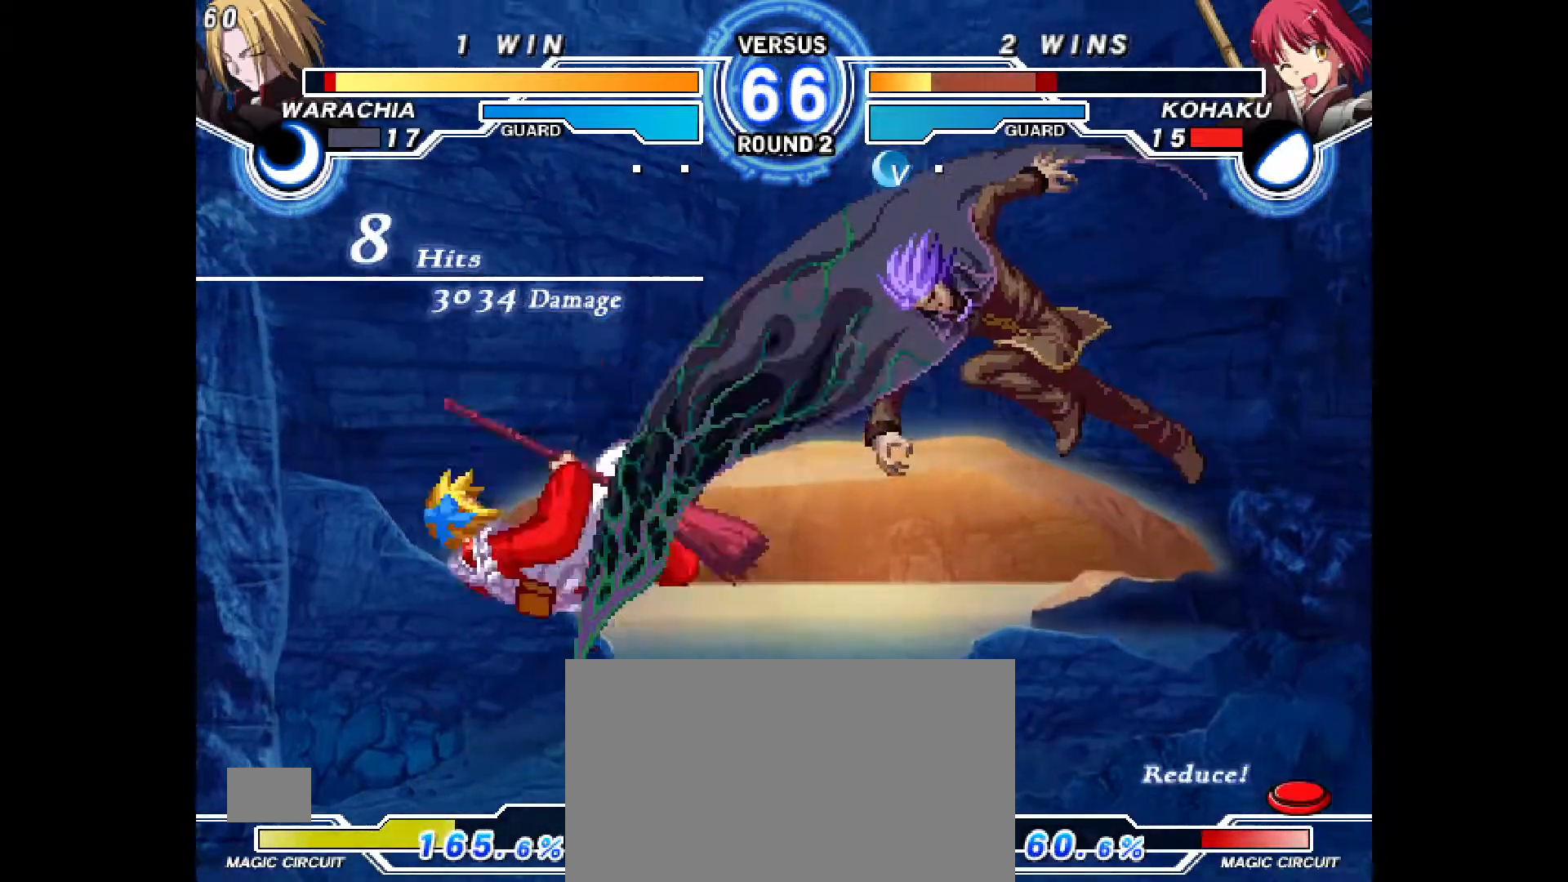
{"dt_ms": 500, "buttons": ["CIRCLE"], "events": [[67, "CIRCLE", "up"], [67, "CROSS", "up"], [67, "DPAD_LEFT", "up"], [150, "CIRCLE", "down"], [150, "CROSS", "down"], [167, "DPAD_LEFT", "down"], [233, "CROSS", "up"], [250, "CIRCLE", "up"], [267, "DPAD_LEFT", "up"], [333, "CIRCLE", "down"], [333, "CROSS", "down"], [350, "DPAD_LEFT", "down"], [417, "CIRCLE", "up"], [417, "CROSS", "up"], [450, "DPAD_LEFT", "up"], [500, "CIRCLE", "down"]]}
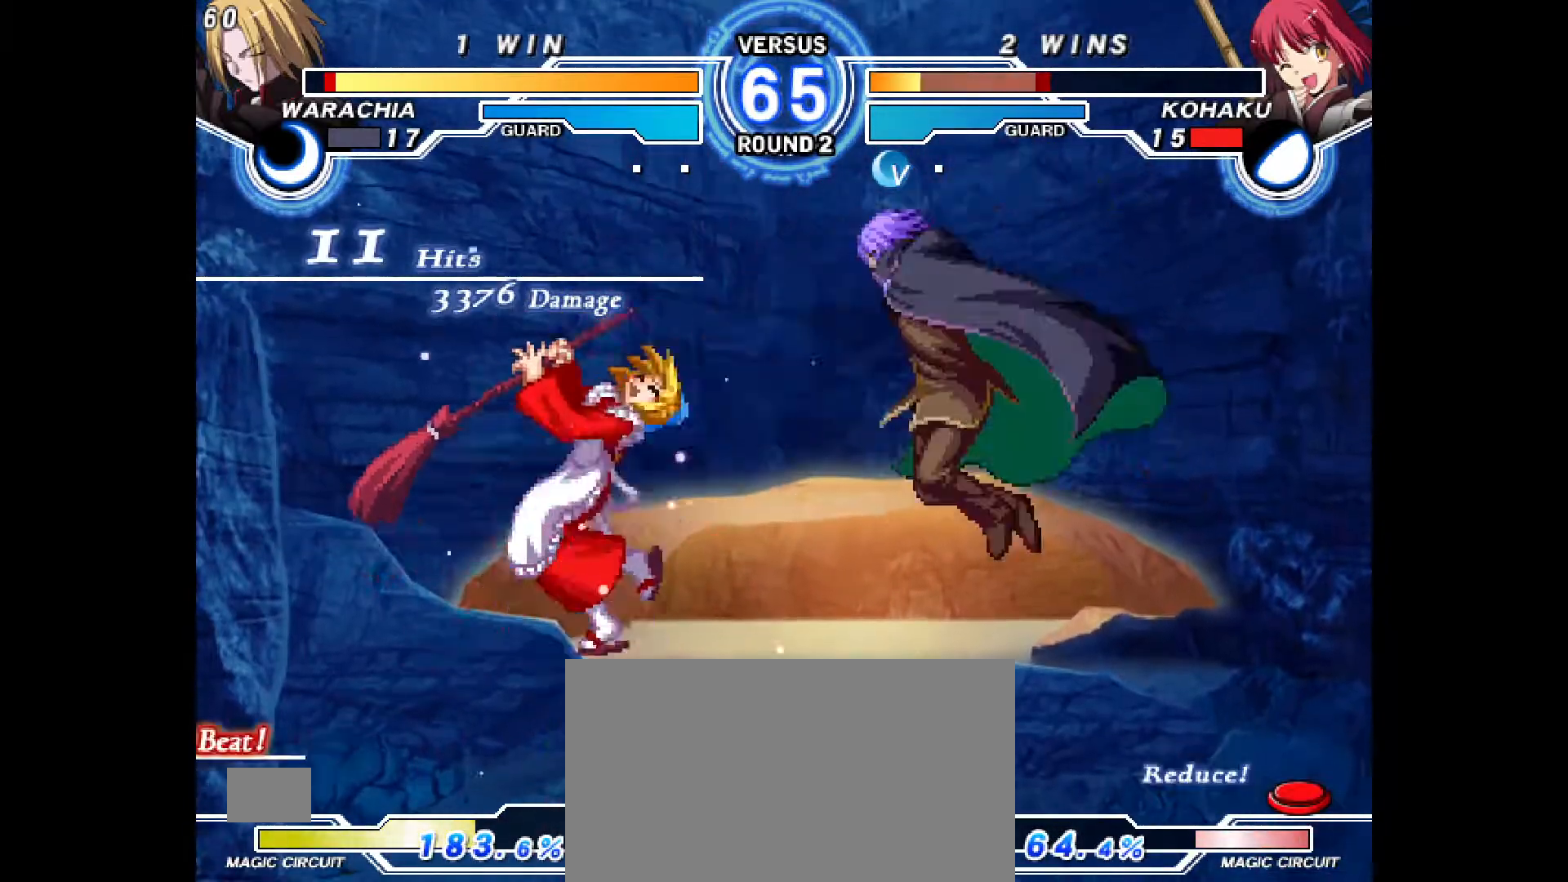
{"dt_ms": 500, "buttons": ["DPAD_LEFT"]}
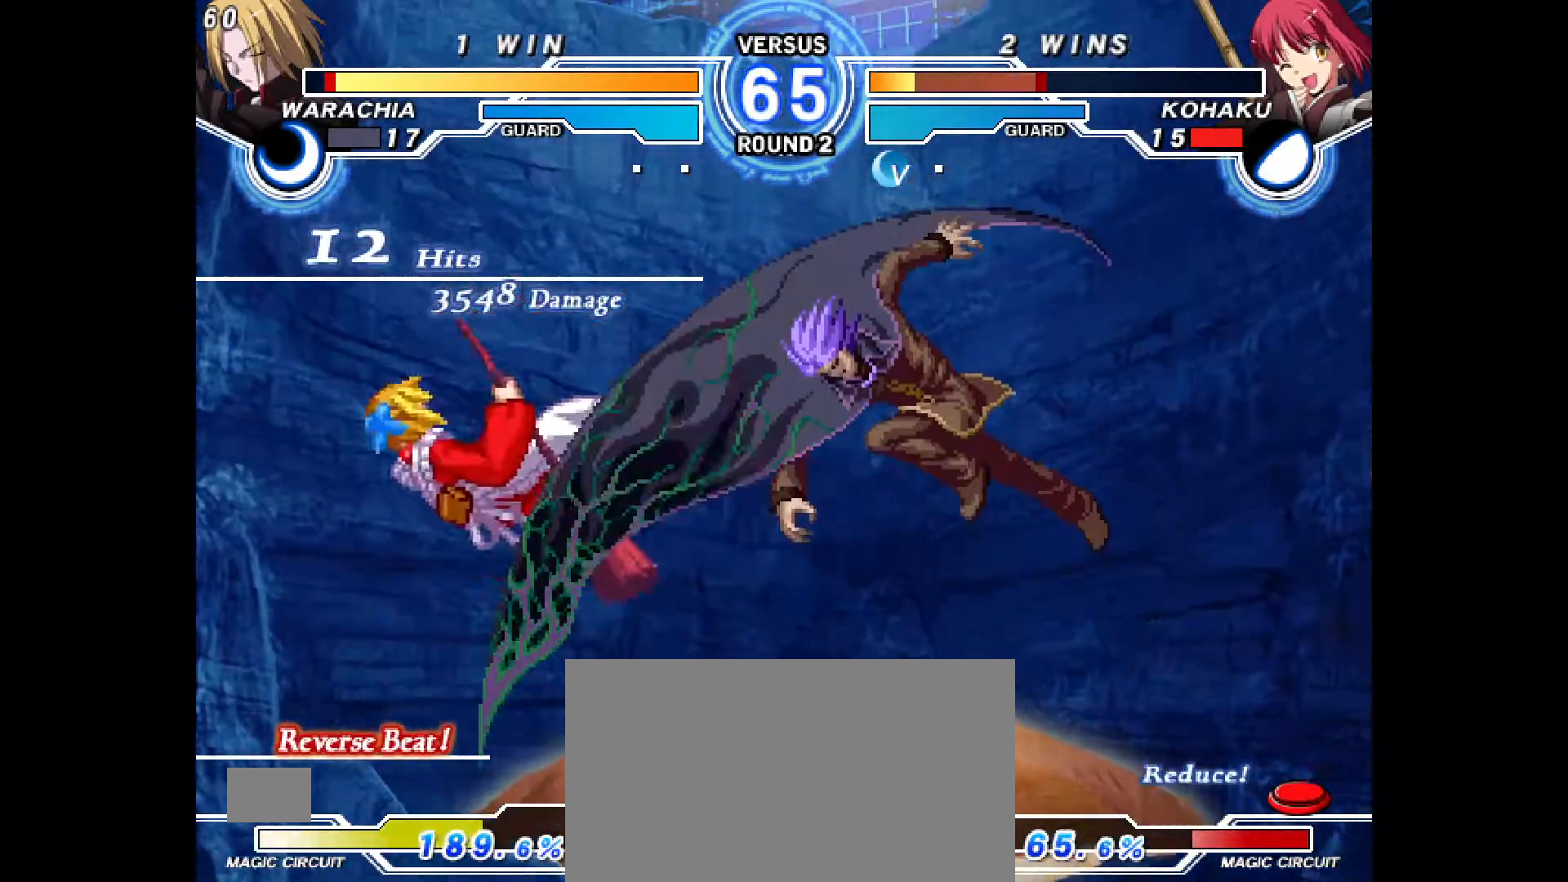
{"dt_ms": 500, "buttons": ["CROSS", "CIRCLE", "DPAD_LEFT"]}
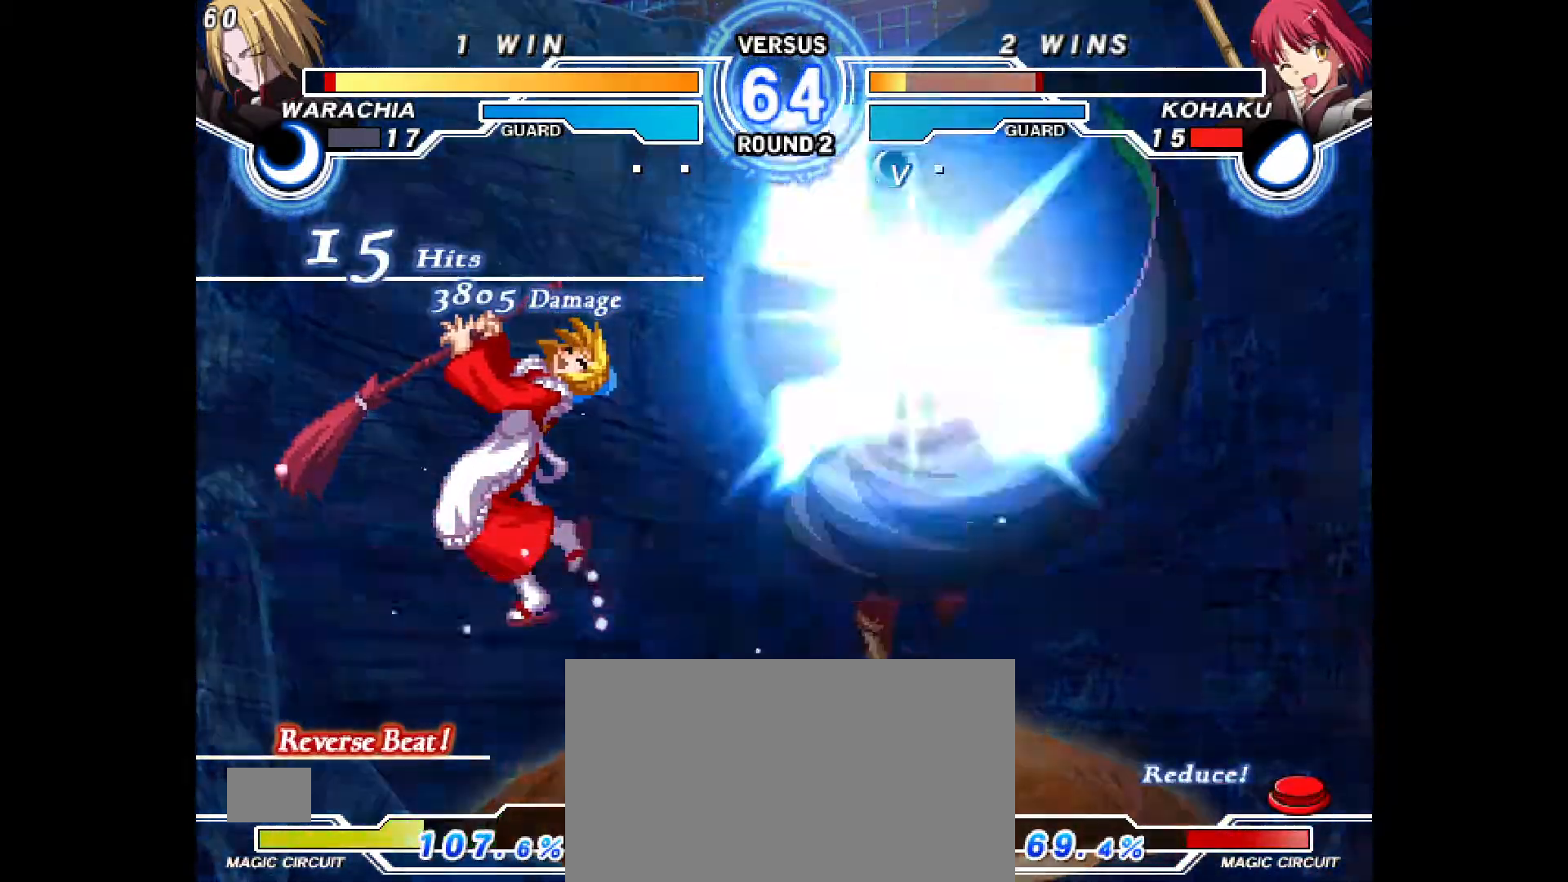
{"dt_ms": 500, "buttons": ["CROSS", "CIRCLE", "DPAD_LEFT"], "events": [[83, "CROSS", "up"], [100, "CIRCLE", "up"], [100, "DPAD_LEFT", "up"], [200, "CIRCLE", "down"], [200, "CROSS", "down"], [200, "DPAD_LEFT", "down"], [300, "CIRCLE", "up"], [300, "CROSS", "up"], [300, "DPAD_LEFT", "up"], [483, "DPAD_LEFT", "down"], [500, "CIRCLE", "down"], [500, "CROSS", "down"]]}
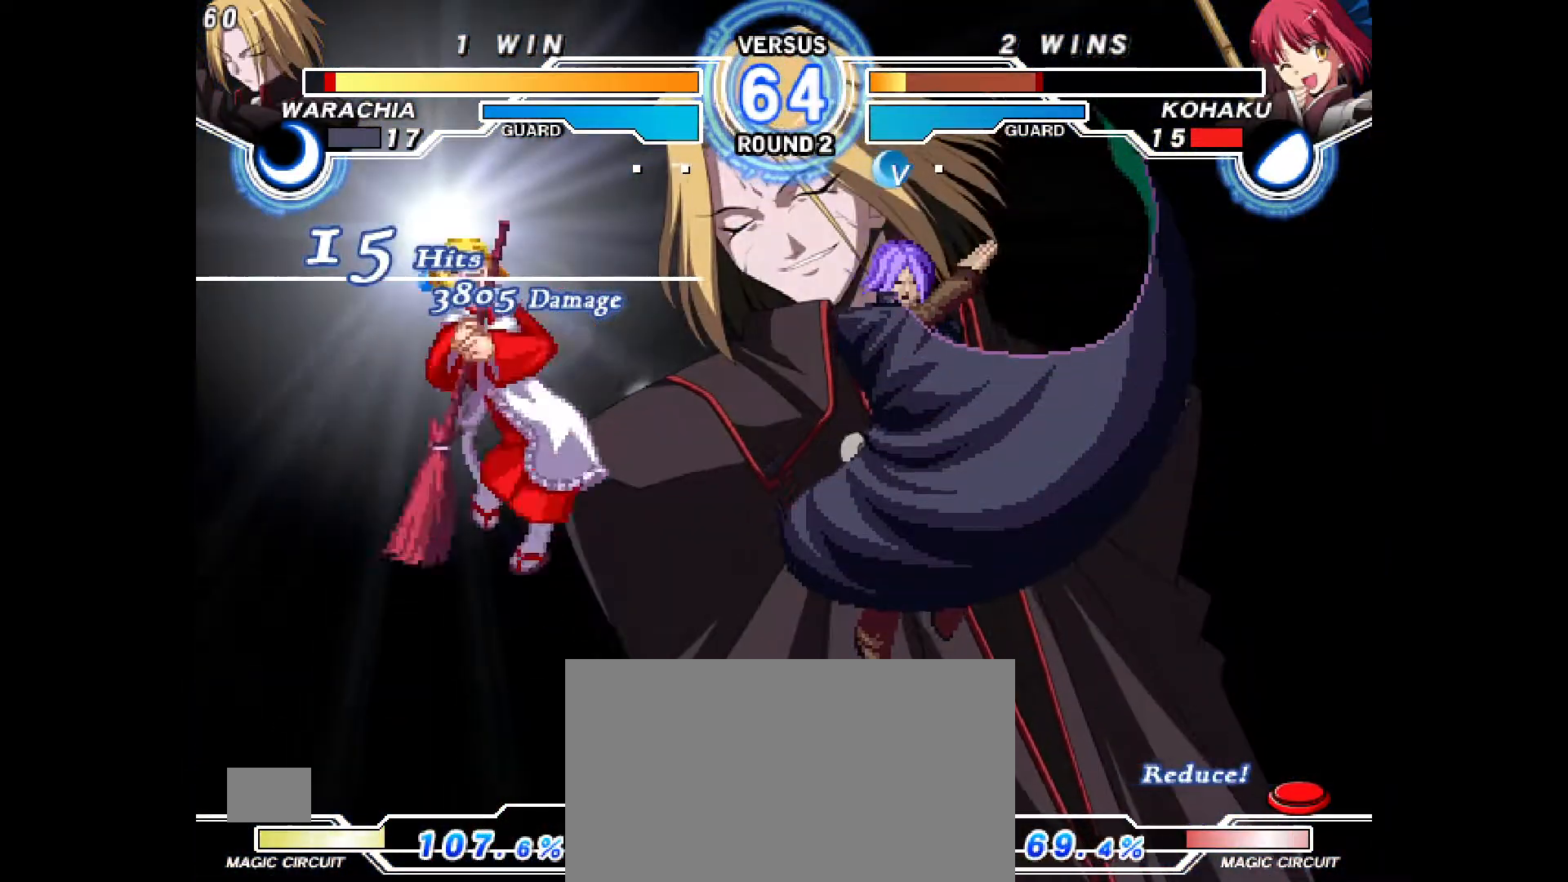
{"dt_ms": 1000, "buttons": ["CROSS", "CIRCLE", "DPAD_LEFT"], "events": [[50, "CROSS", "up"], [67, "CIRCLE", "up"], [67, "DPAD_LEFT", "up"], [150, "CIRCLE", "down"], [150, "CROSS", "down"], [150, "DPAD_LEFT", "down"], [200, "CROSS", "up"], [217, "CIRCLE", "up"], [217, "DPAD_LEFT", "up"], [267, "CIRCLE", "down"], [267, "CROSS", "down"], [300, "DPAD_LEFT", "down"], [333, "CIRCLE", "up"], [333, "CROSS", "up"], [367, "DPAD_LEFT", "up"], [417, "CIRCLE", "down"], [417, "CROSS", "down"], [417, "DPAD_LEFT", "down"], [467, "CIRCLE", "up"], [467, "CROSS", "up"], [500, "DPAD_LEFT", "up"], [533, "CIRCLE", "down"], [533, "CROSS", "down"], [550, "DPAD_LEFT", "down"], [600, "CIRCLE", "up"], [600, "CROSS", "up"], [633, "DPAD_LEFT", "up"], [667, "CIRCLE", "down"], [667, "CROSS", "down"], [683, "DPAD_LEFT", "down"], [750, "CIRCLE", "up"], [750, "CROSS", "up"], [783, "DPAD_LEFT", "up"], [800, "CIRCLE", "down"], [817, "CROSS", "down"], [833, "DPAD_LEFT", "down"], [883, "CROSS", "up"], [900, "CIRCLE", "up"], [933, "DPAD_LEFT", "up"], [967, "CIRCLE", "down"], [967, "CROSS", "down"], [967, "DPAD_LEFT", "down"]]}
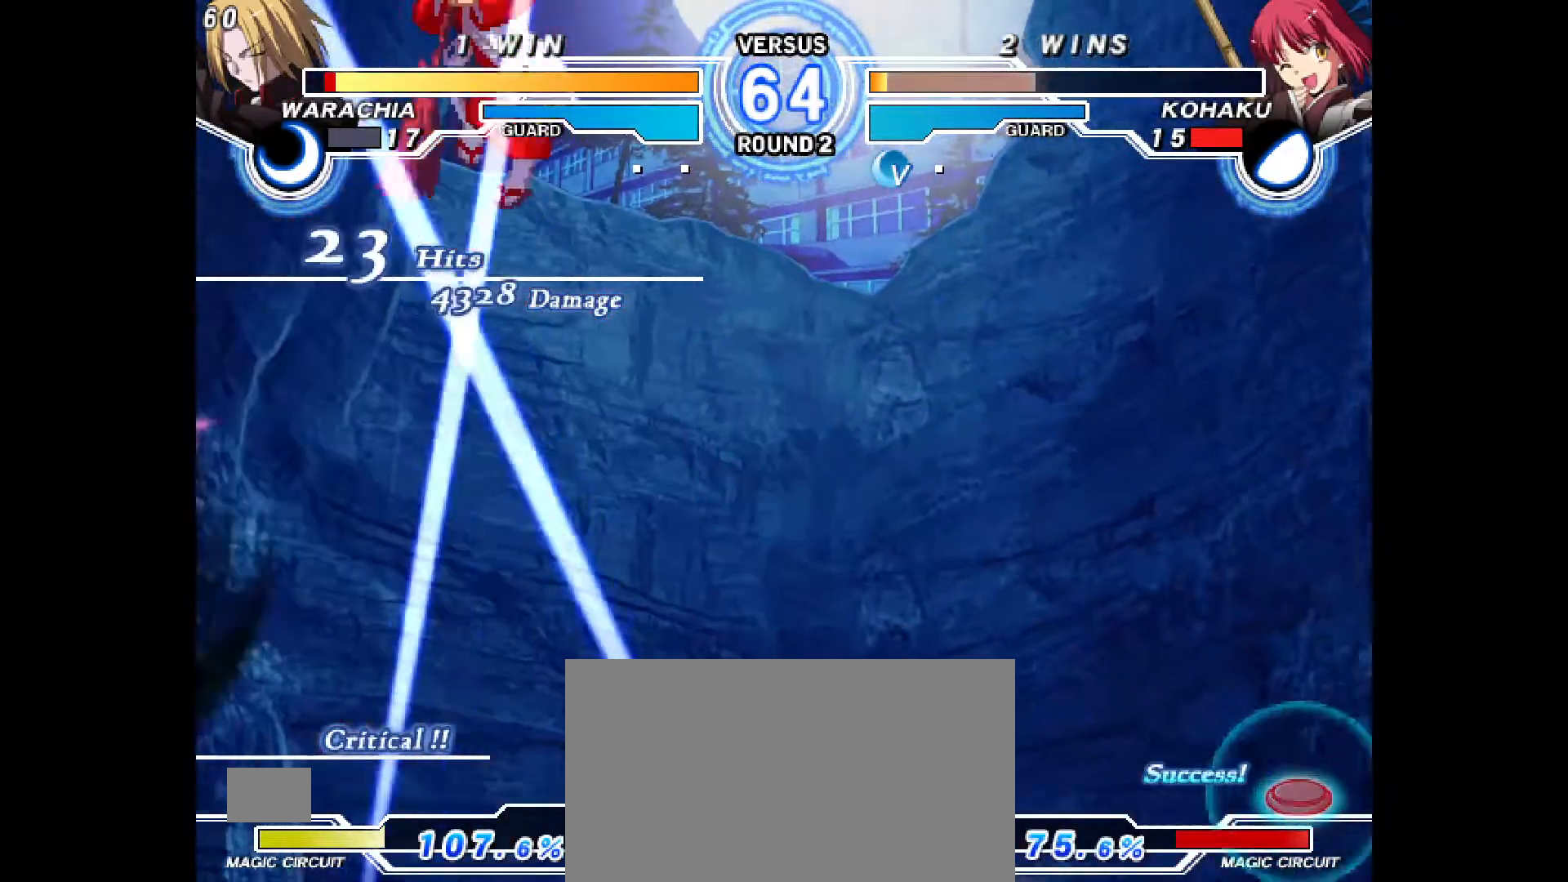
{"dt_ms": 500, "buttons": [], "events": [[67, "CIRCLE", "up"], [67, "CROSS", "up"], [117, "DPAD_LEFT", "up"]]}
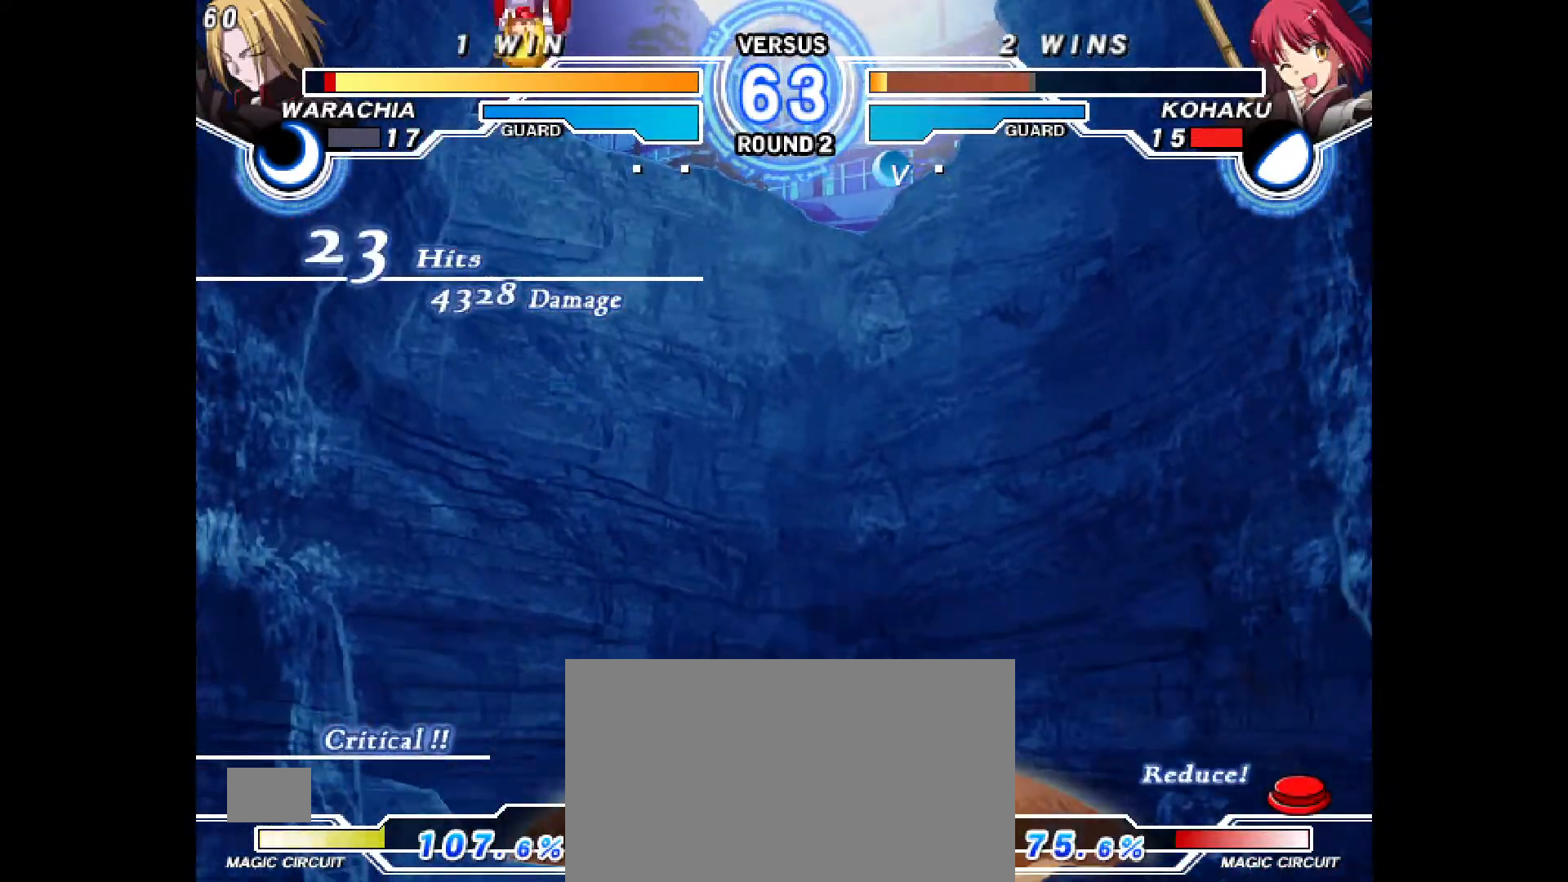
{"dt_ms": 500, "buttons": []}
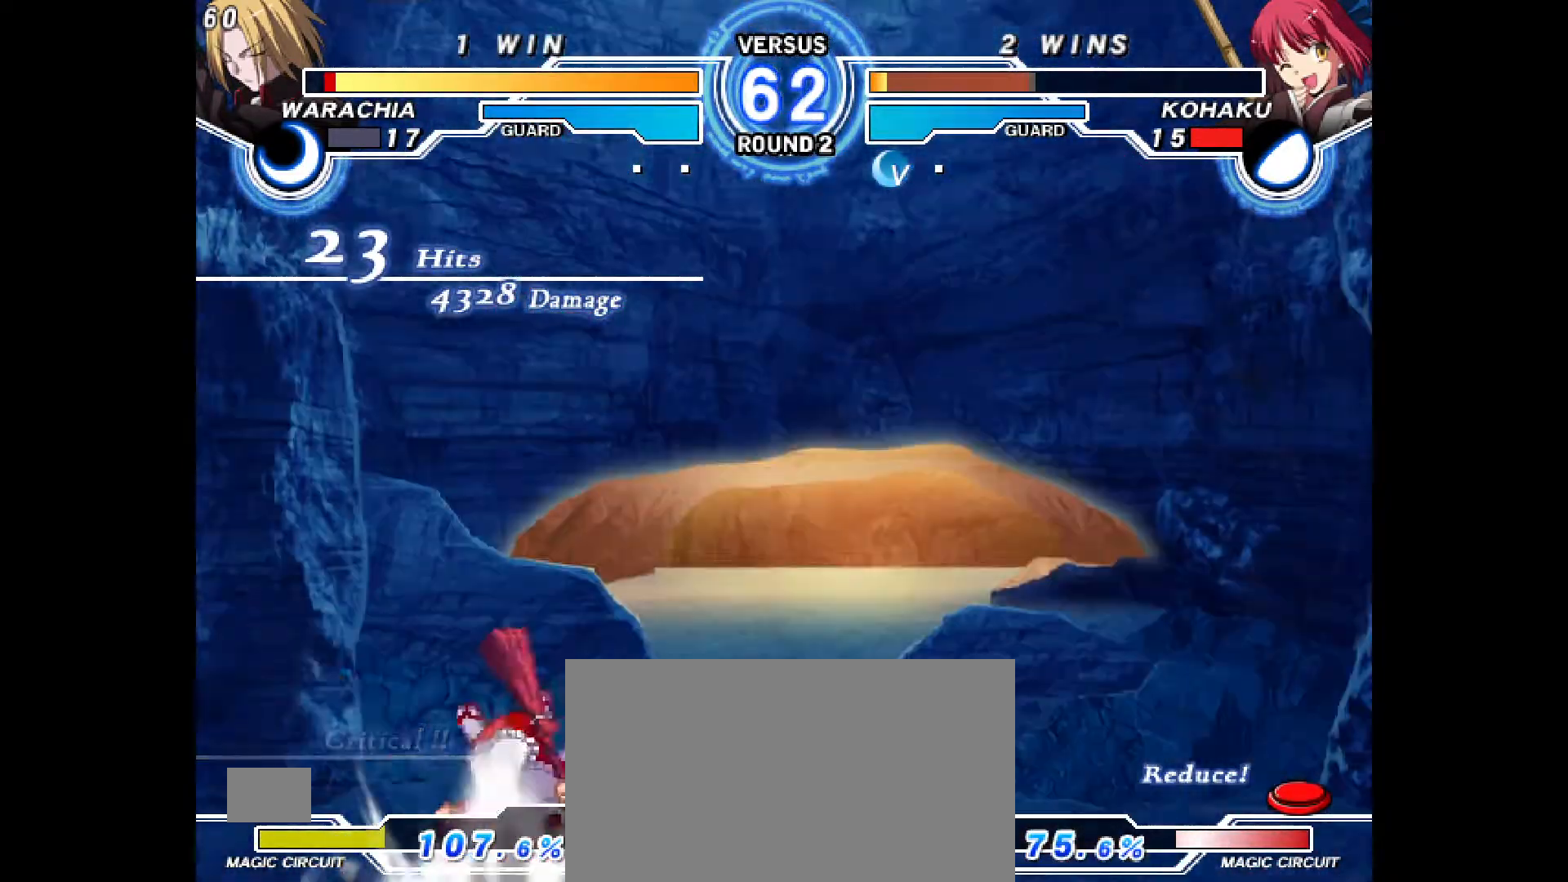
{"dt_ms": 500, "buttons": ["DPAD_LEFT"], "events": [[317, "DPAD_LEFT", "down"]]}
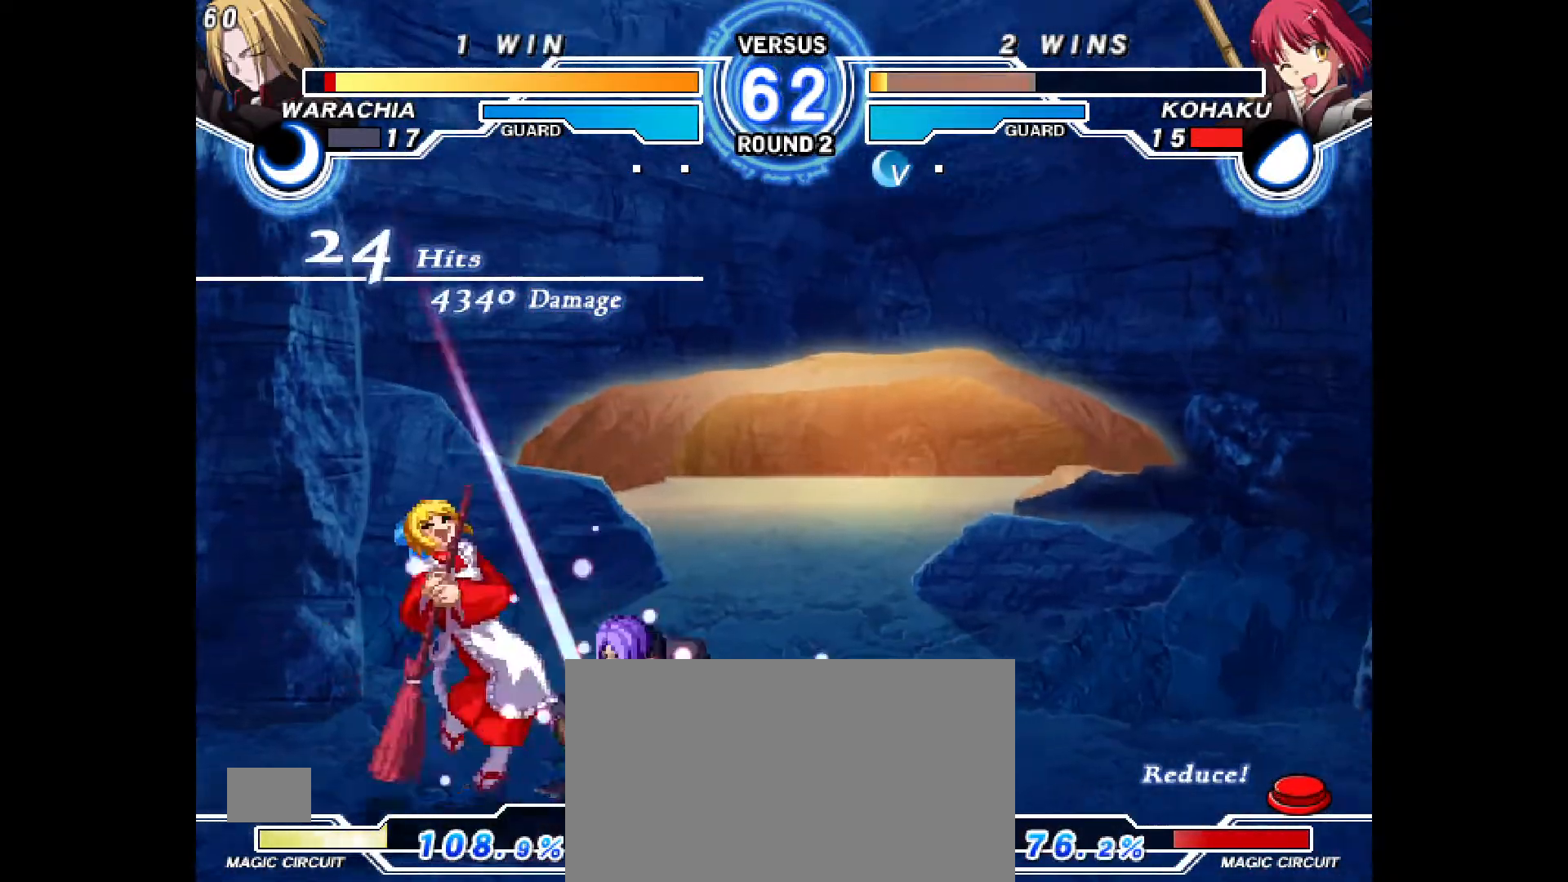
{"dt_ms": 500, "buttons": ["DPAD_LEFT"], "events": [[83, "DPAD_DOWN", "down"], [200, "TRIANGLE", "down"], [217, "TRIANGLE", "up"], [333, "DPAD_DOWN", "up"]]}
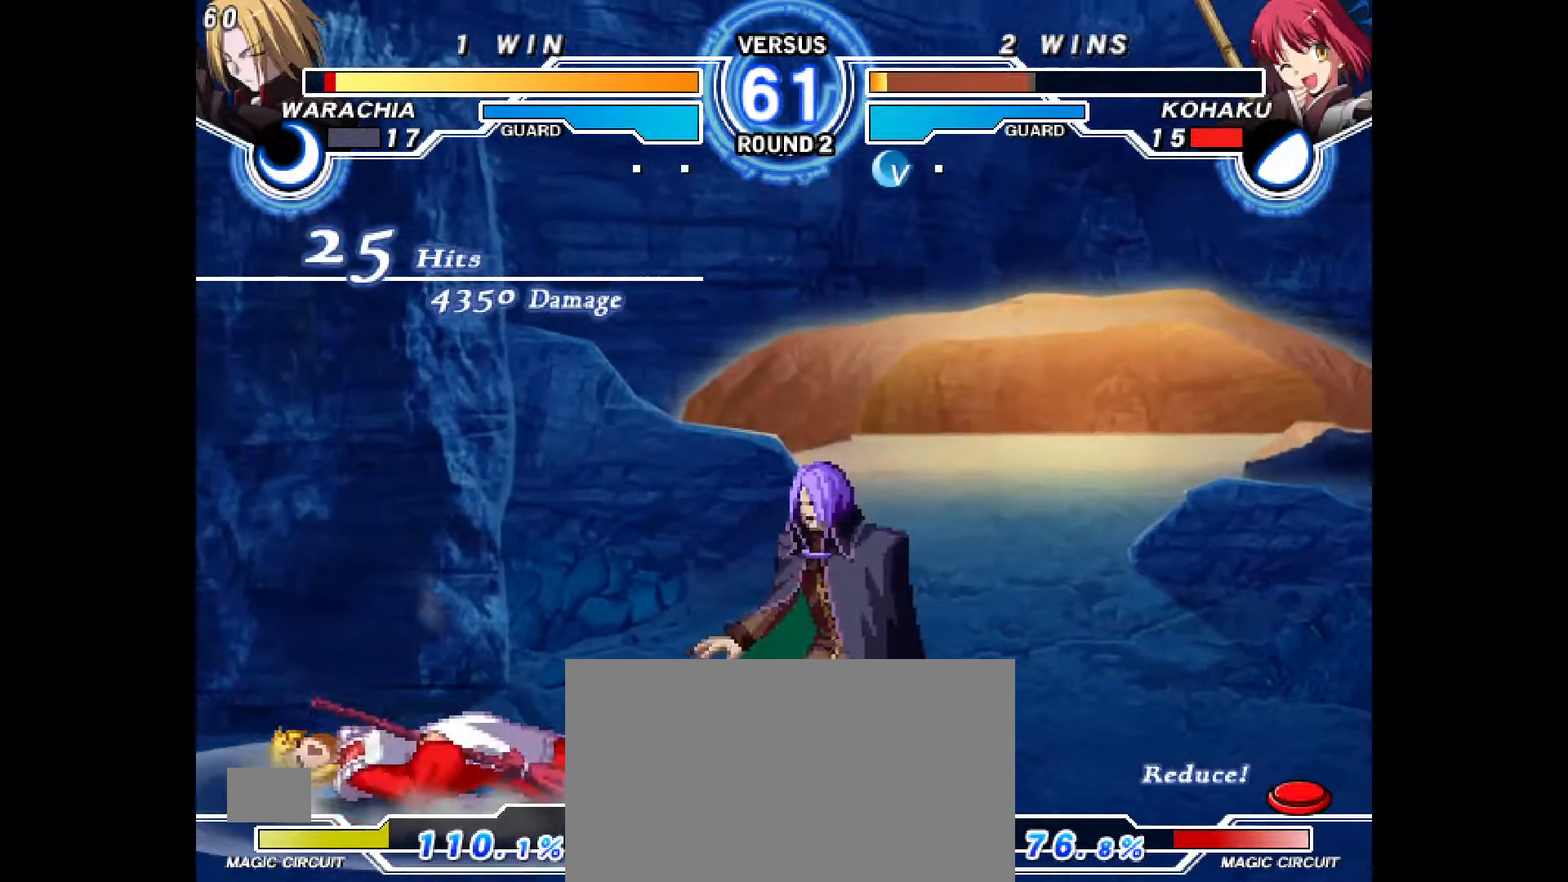
{"dt_ms": 500, "buttons": ["DPAD_DOWN", "DPAD_LEFT"], "events": [[317, "DPAD_DOWN", "down"]]}
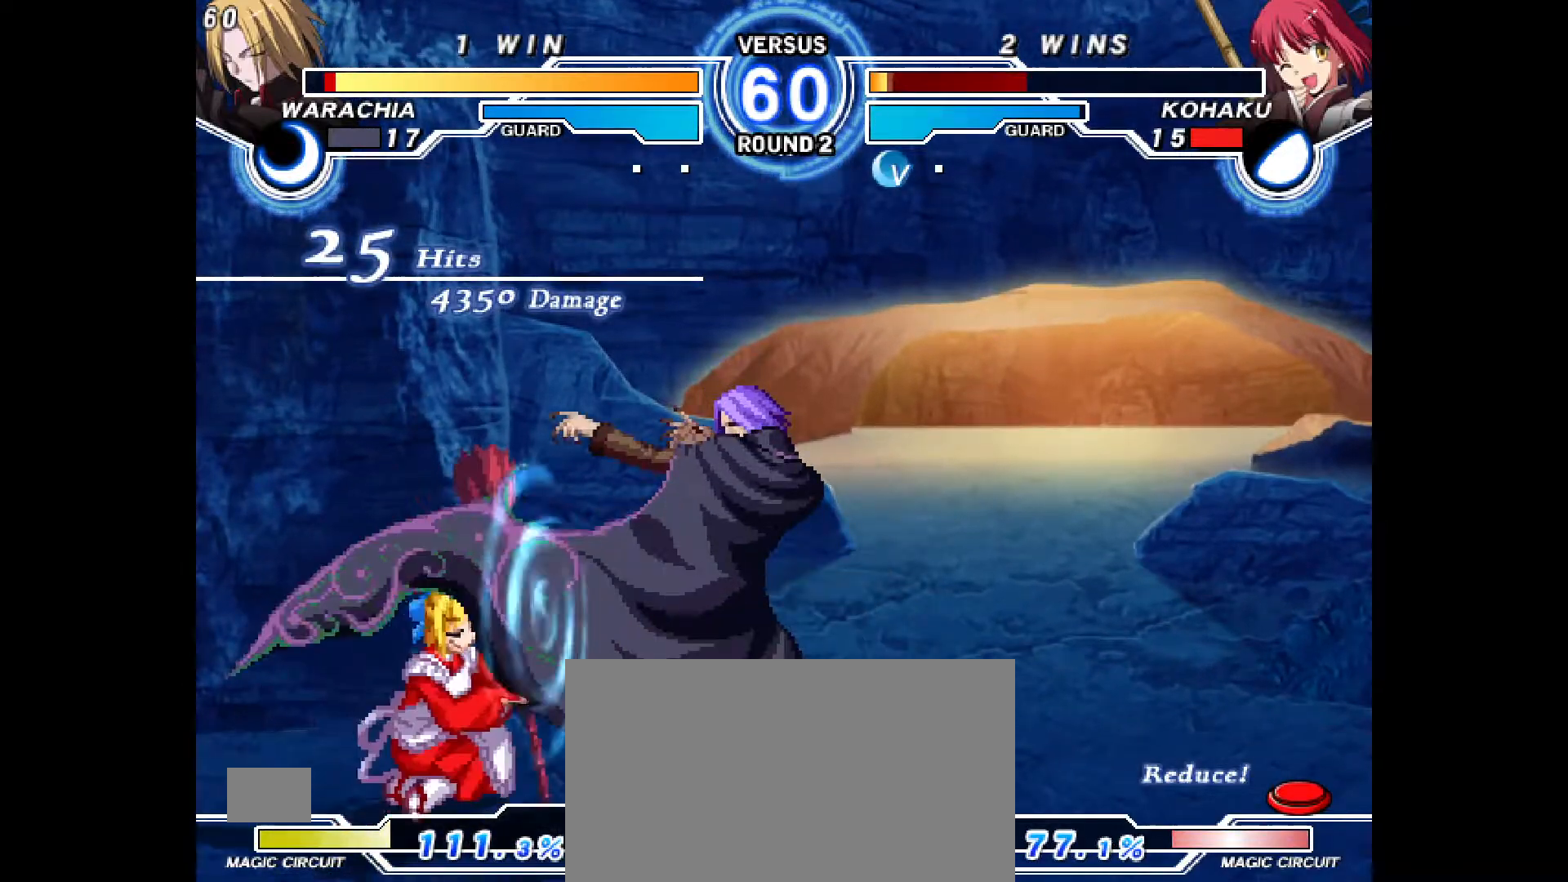
{"dt_ms": 1000, "buttons": ["DPAD_DOWN", "DPAD_LEFT"], "events": [[517, "SQUARE", "down"], [533, "DPAD_UP", "down"], [617, "DPAD_RIGHT", "down"], [650, "DPAD_DOWN", "up"], [650, "DPAD_UP", "up"], [667, "DPAD_RIGHT", "up"], [667, "SQUARE", "up"], [800, "DPAD_DOWN", "down"]]}
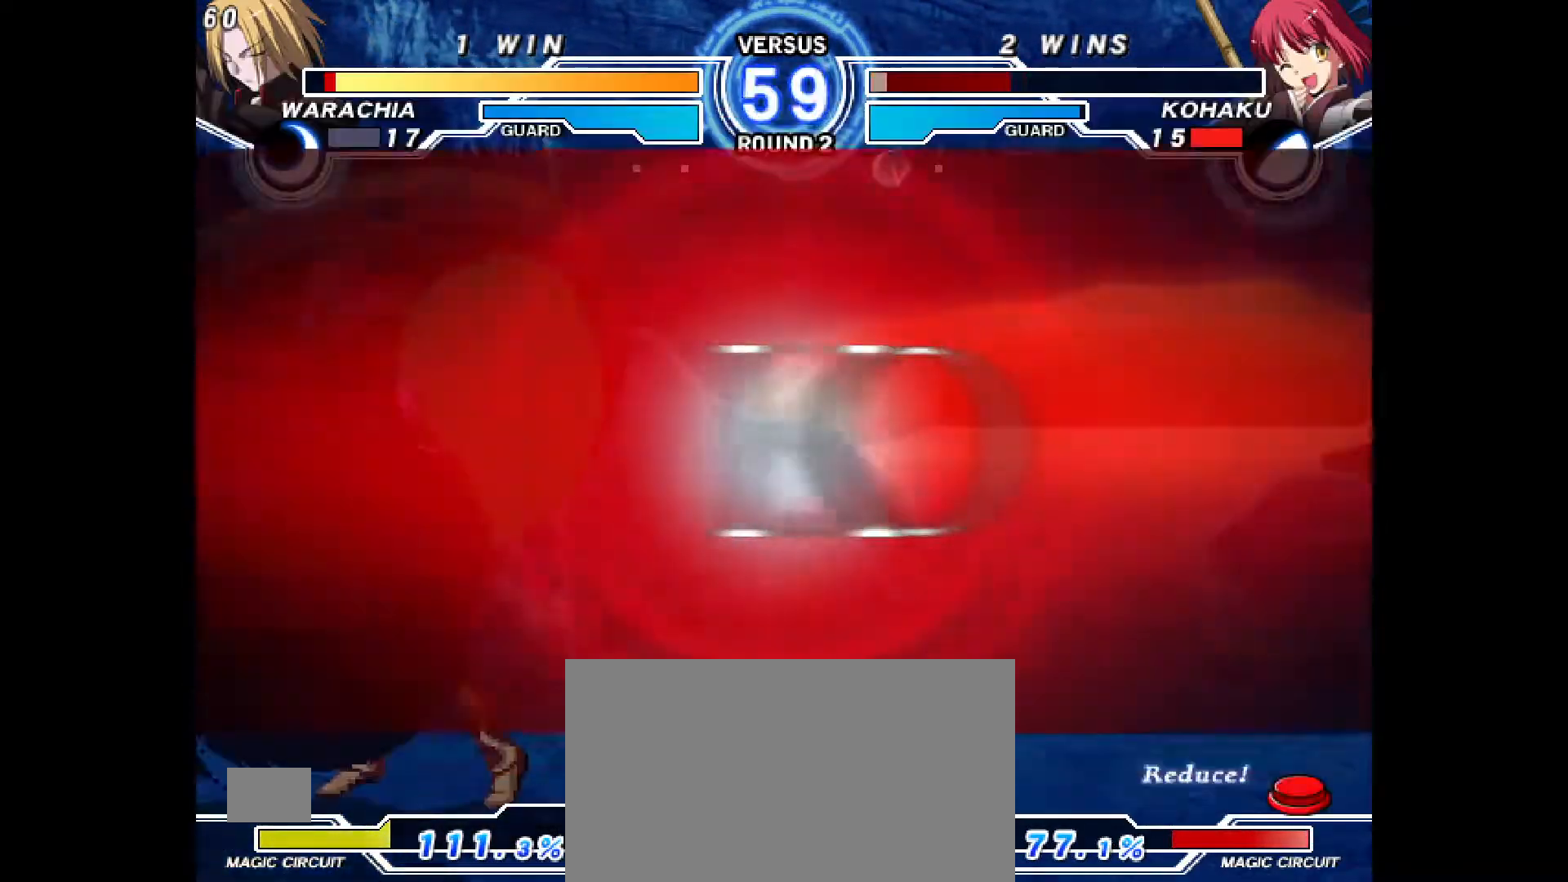
{"dt_ms": 500, "buttons": [], "events": [[17, "DPAD_DOWN", "up"], [33, "DPAD_LEFT", "up"], [67, "CIRCLE", "down"], [67, "CROSS", "down"], [83, "DPAD_LEFT", "down"], [183, "DPAD_LEFT", "up"], [200, "CIRCLE", "up"], [200, "CROSS", "up"]]}
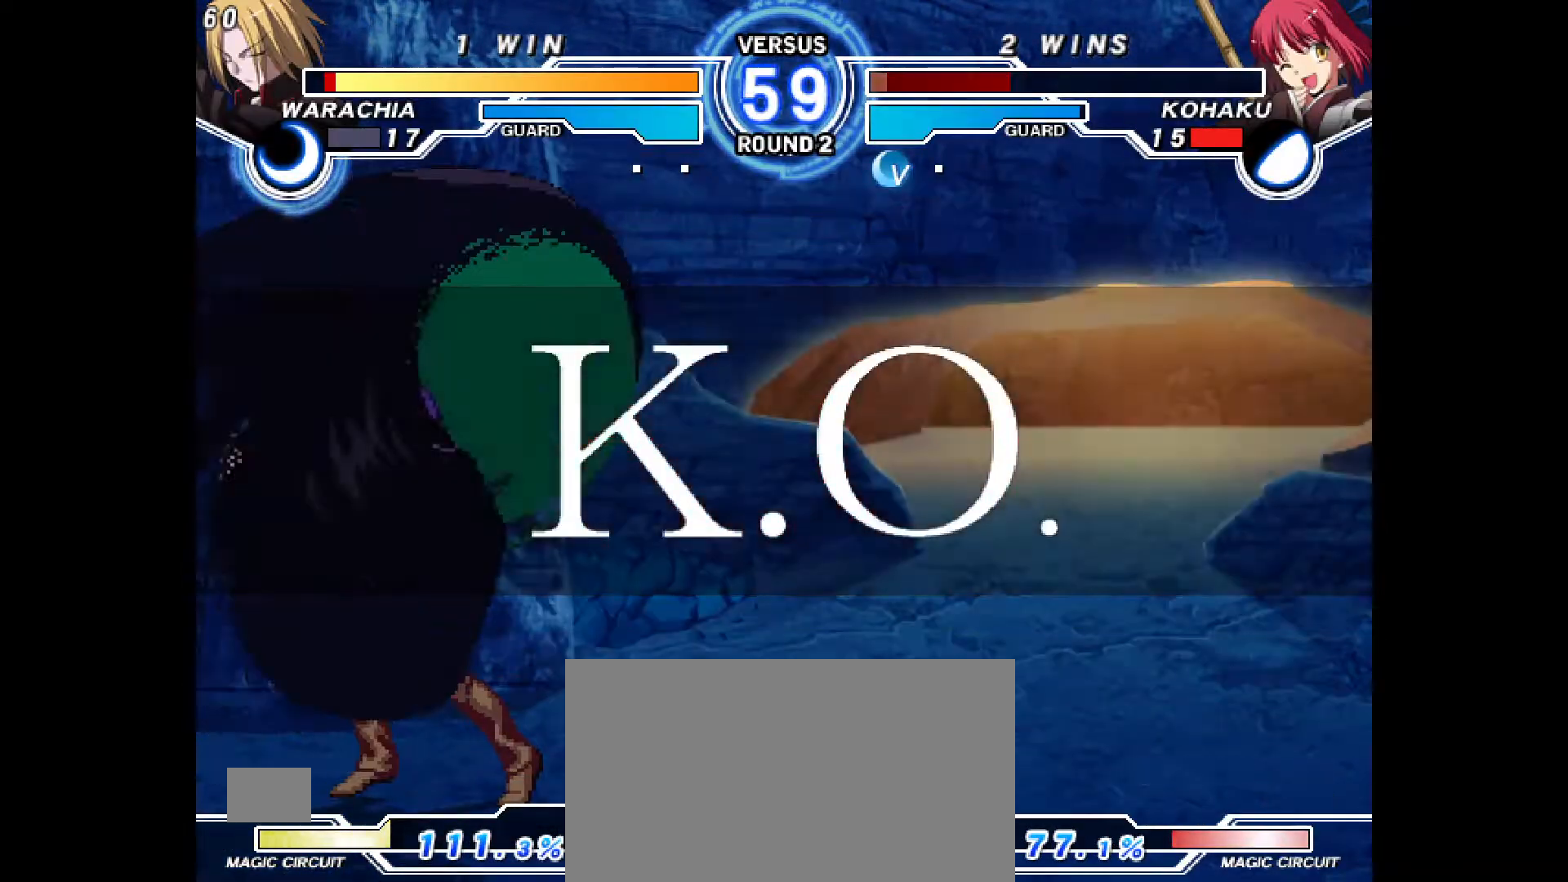
{"dt_ms": 500, "buttons": [], "events": []}
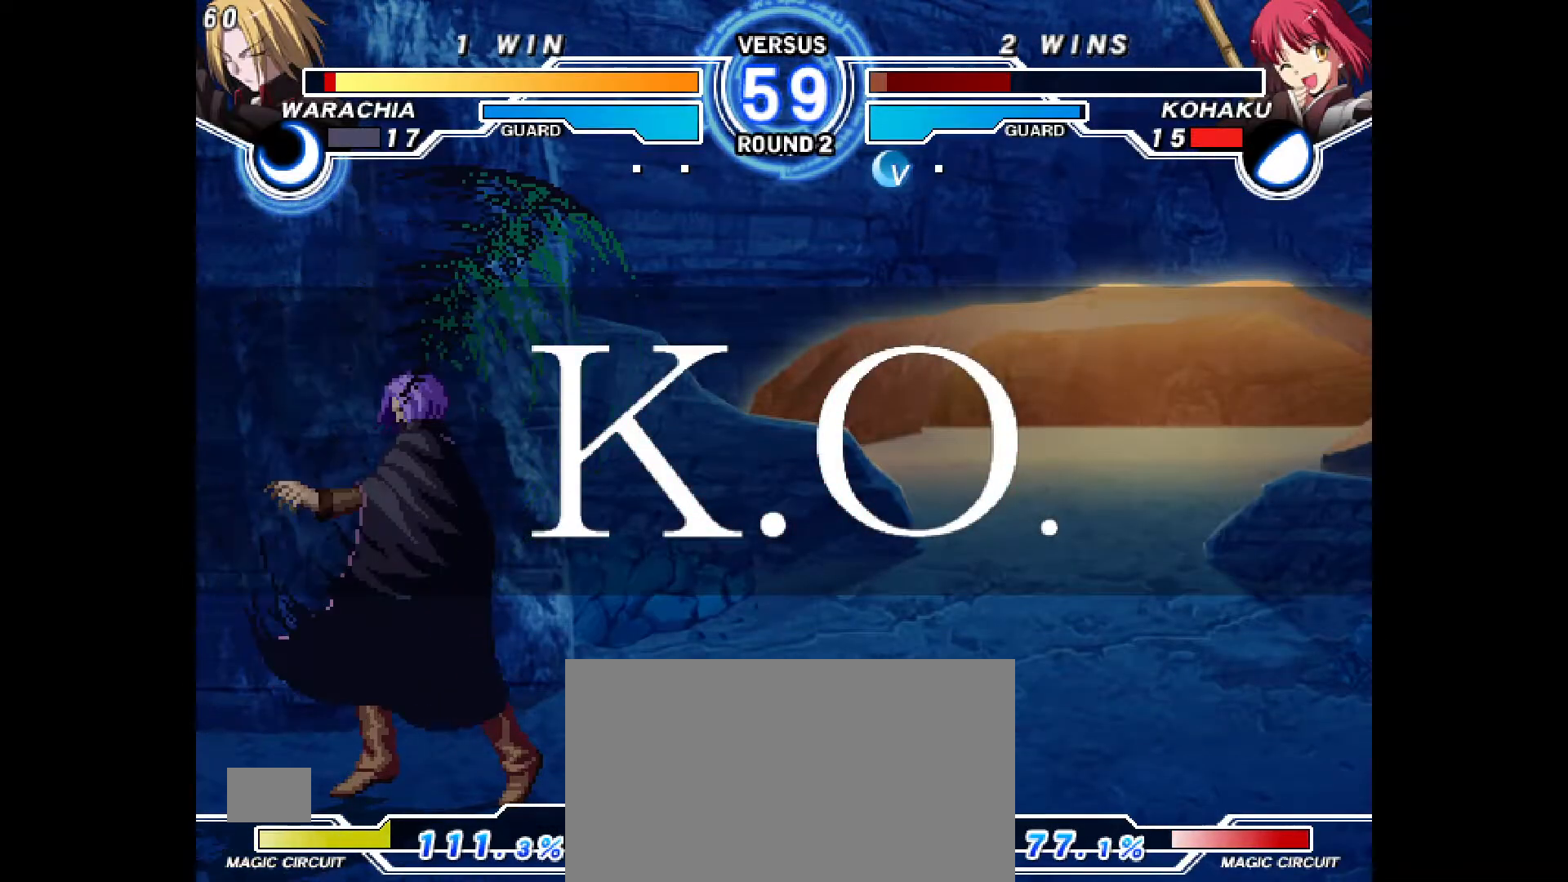
{"dt_ms": 500, "buttons": [], "events": []}
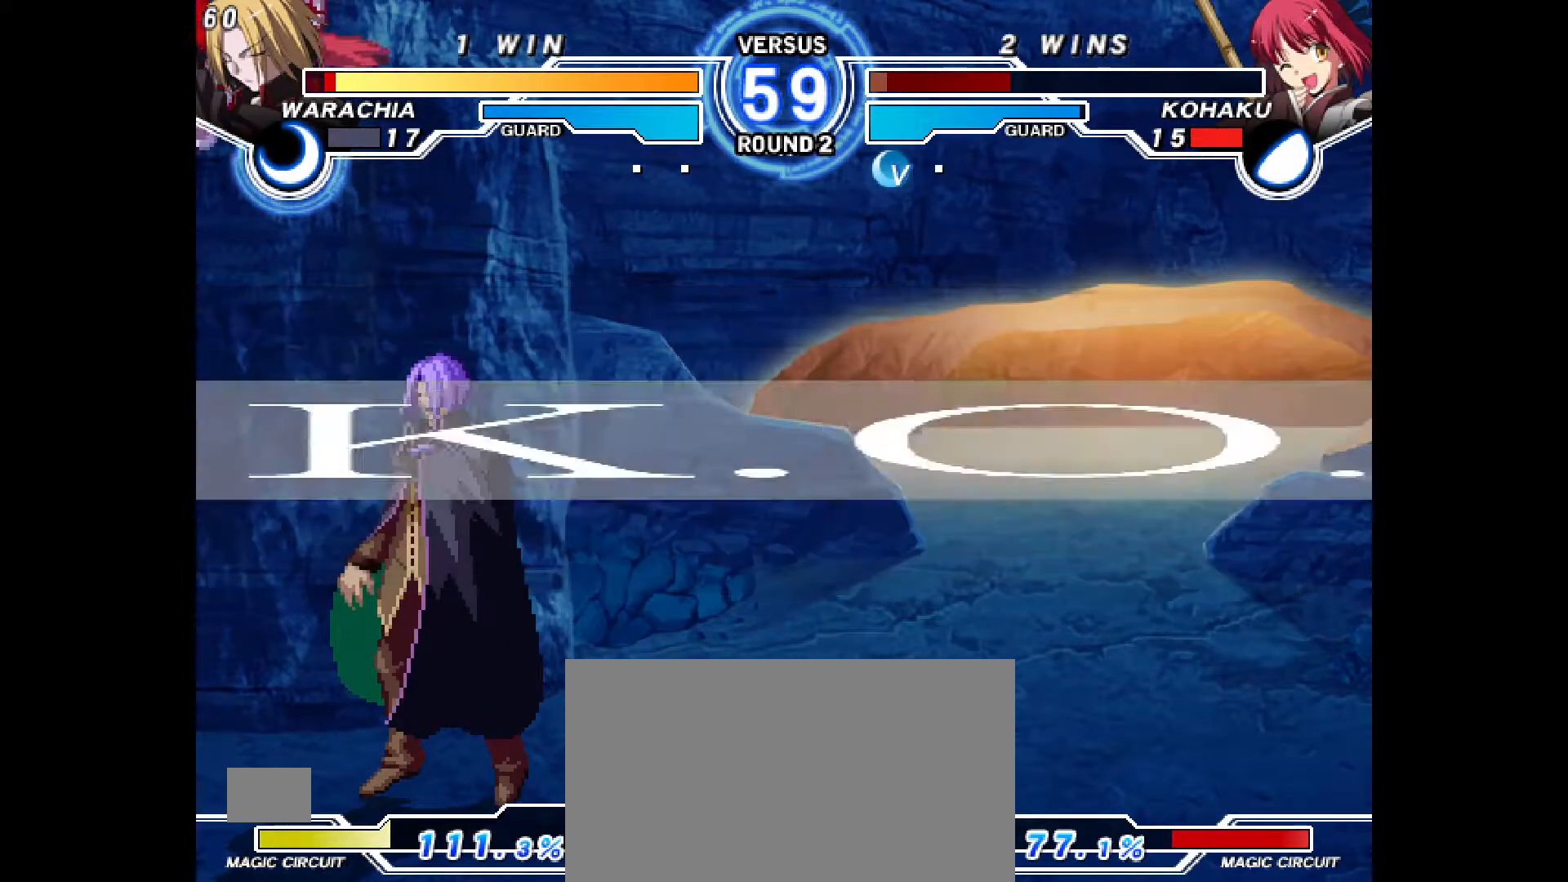
{"dt_ms": 500, "buttons": [], "events": []}